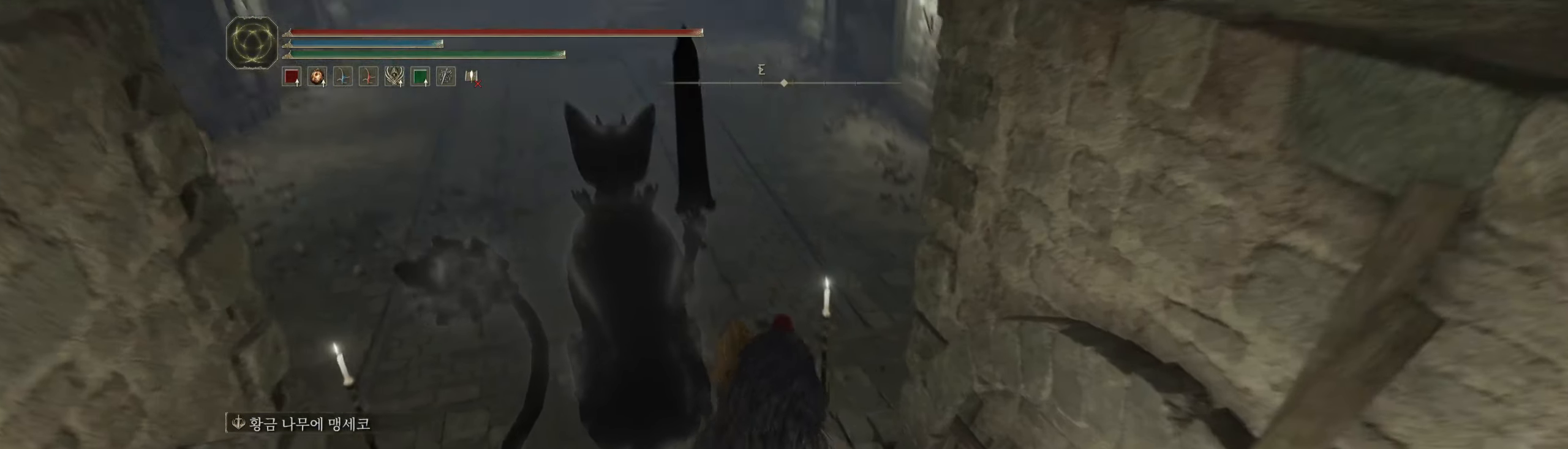
Gameplay with a controller (Xbox layout); each line is a JSON object with the inputs held at the frame after it (dt_ms = milliseconds from this image to that frame). "events" lists button and stick changes between this image and that frame as [ms after this image, input, new state], when the widget could be followed in between. Not read: DPAD_DOWN DPAD_LEFT DPAD_RIGHT DPAD_UP L3 R3 other_buttons right_stick.
{"dt_ms": 500, "buttons": [], "left_stick": "up", "events": []}
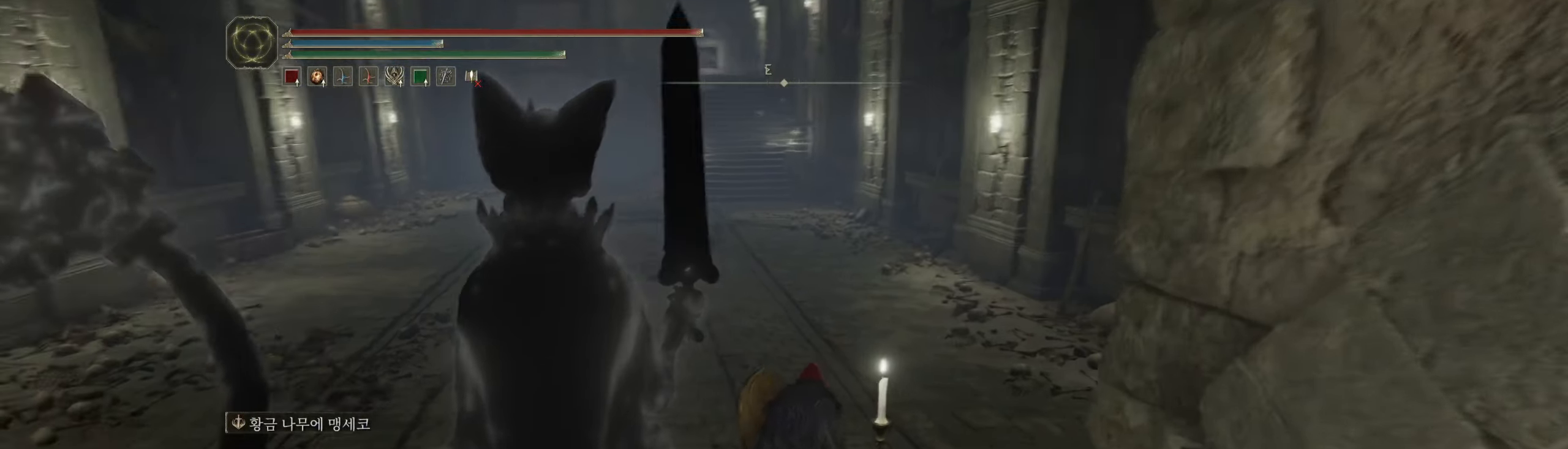
{"dt_ms": 500, "buttons": [], "left_stick": "up", "events": []}
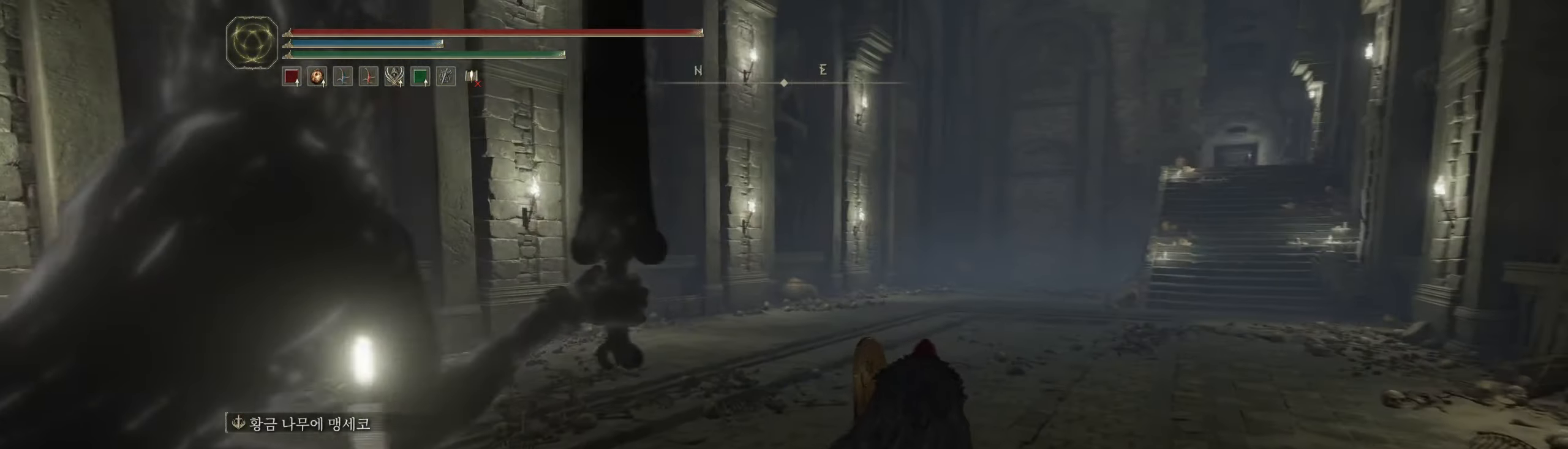
{"dt_ms": 500, "buttons": [], "left_stick": "up", "events": []}
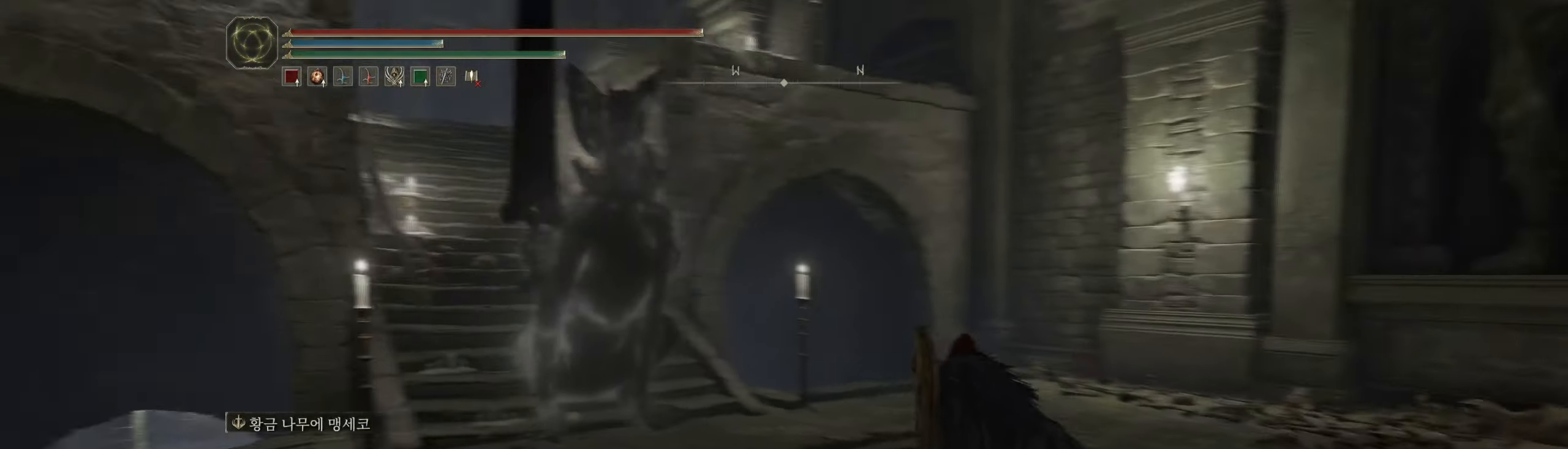
{"dt_ms": 500, "buttons": [], "left_stick": "up", "events": []}
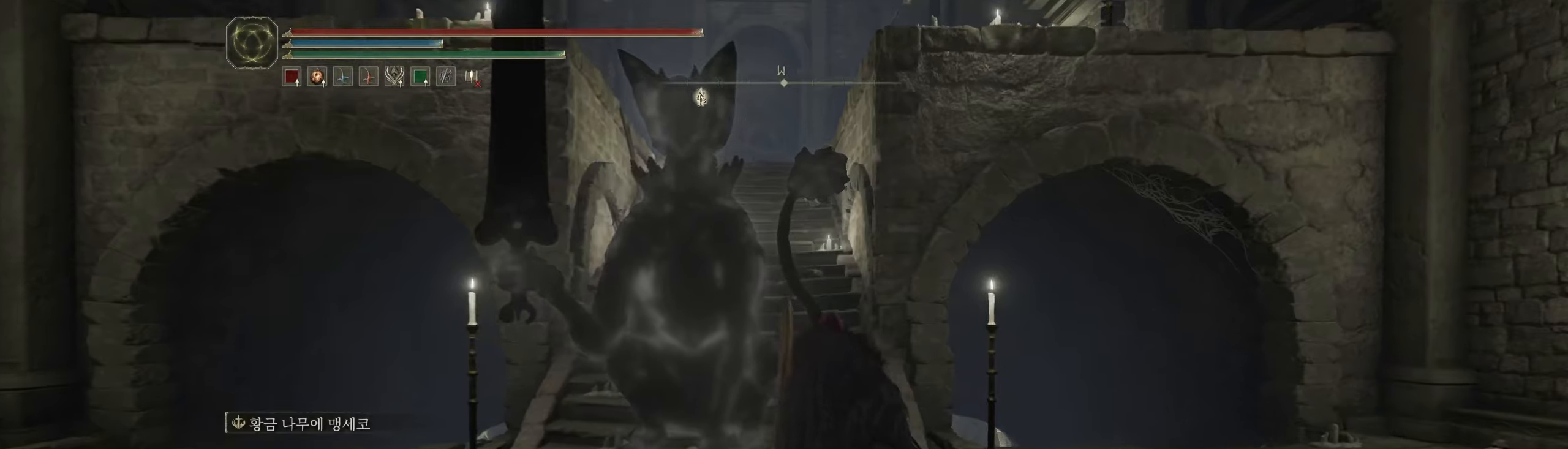
{"dt_ms": 500, "buttons": [], "left_stick": "up", "events": []}
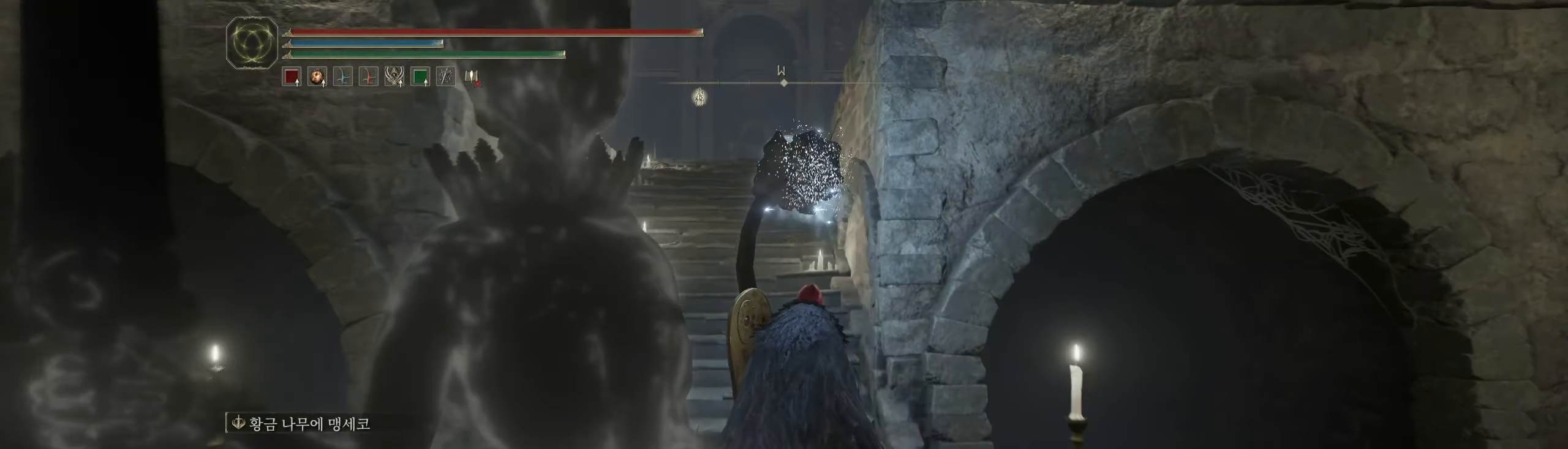
{"dt_ms": 500, "buttons": [], "left_stick": "up", "events": []}
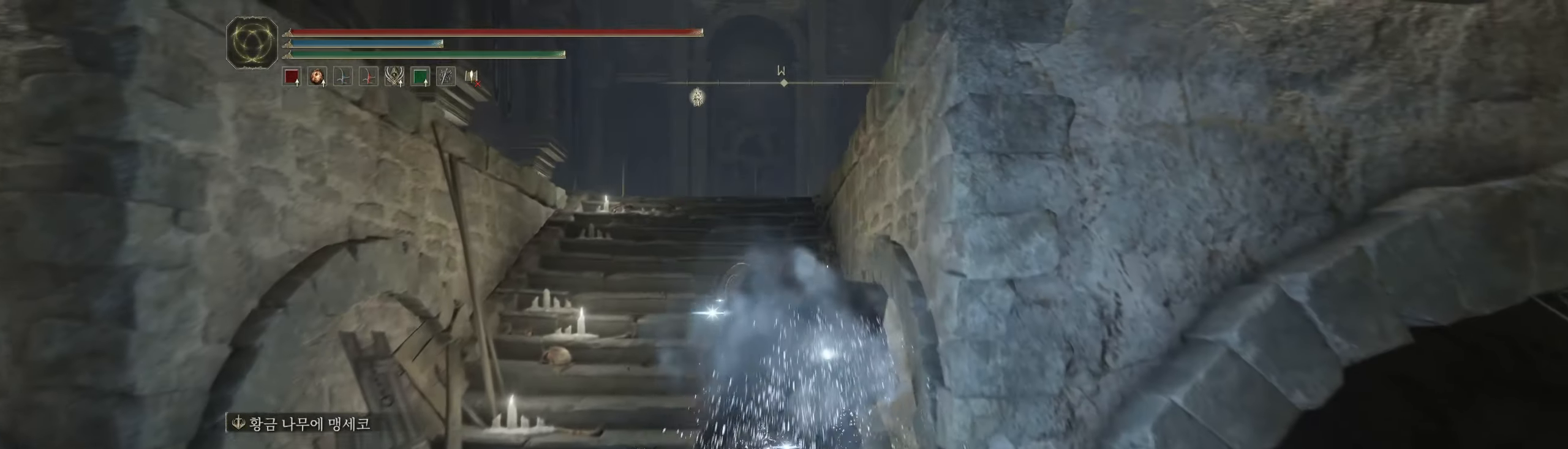
{"dt_ms": 500, "buttons": [], "left_stick": "up"}
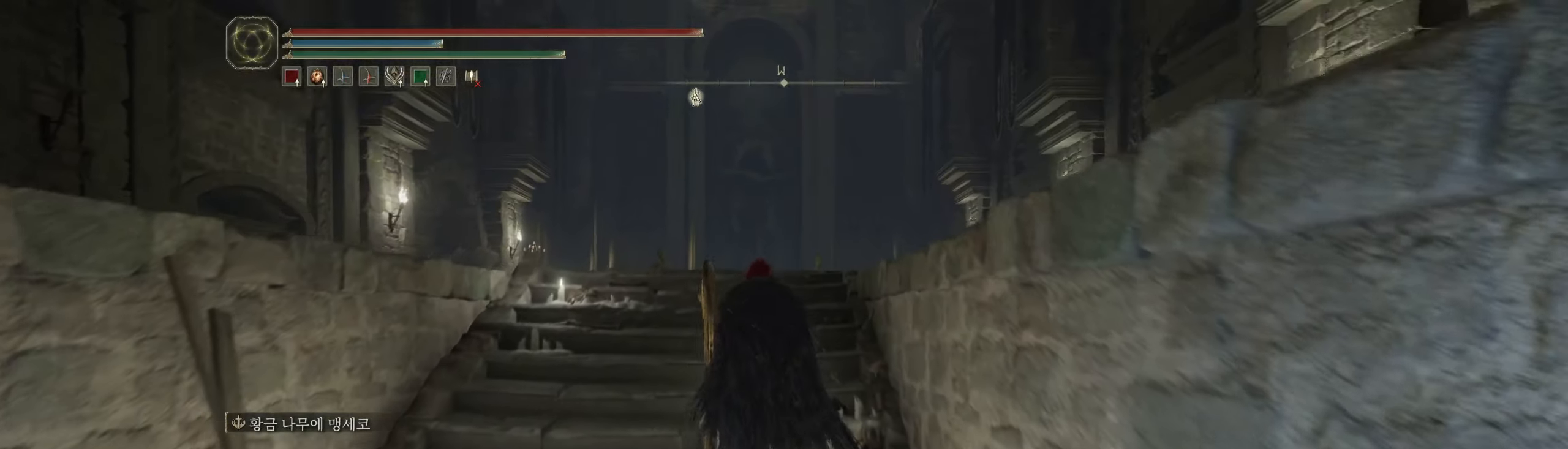
{"dt_ms": 500, "buttons": [], "left_stick": "up", "events": []}
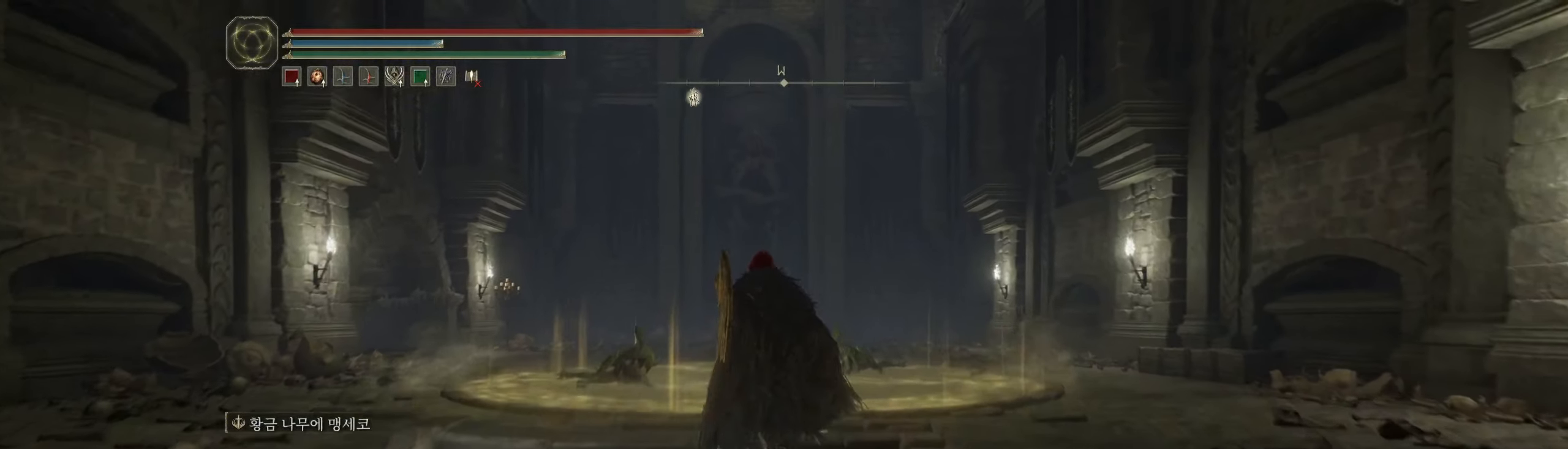
{"dt_ms": 500, "buttons": [], "left_stick": "up", "events": [[216, "L2", "down"], [300, "L2", "up"]]}
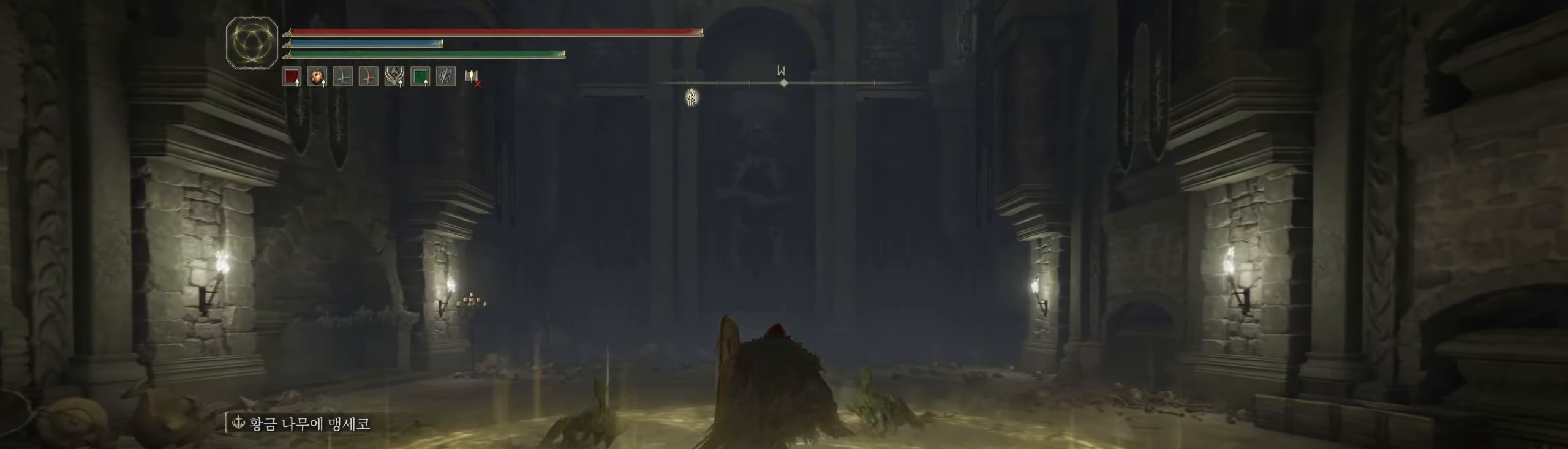
{"dt_ms": 500, "buttons": ["L1"], "left_stick": "up", "events": [[450, "L1", "down"]]}
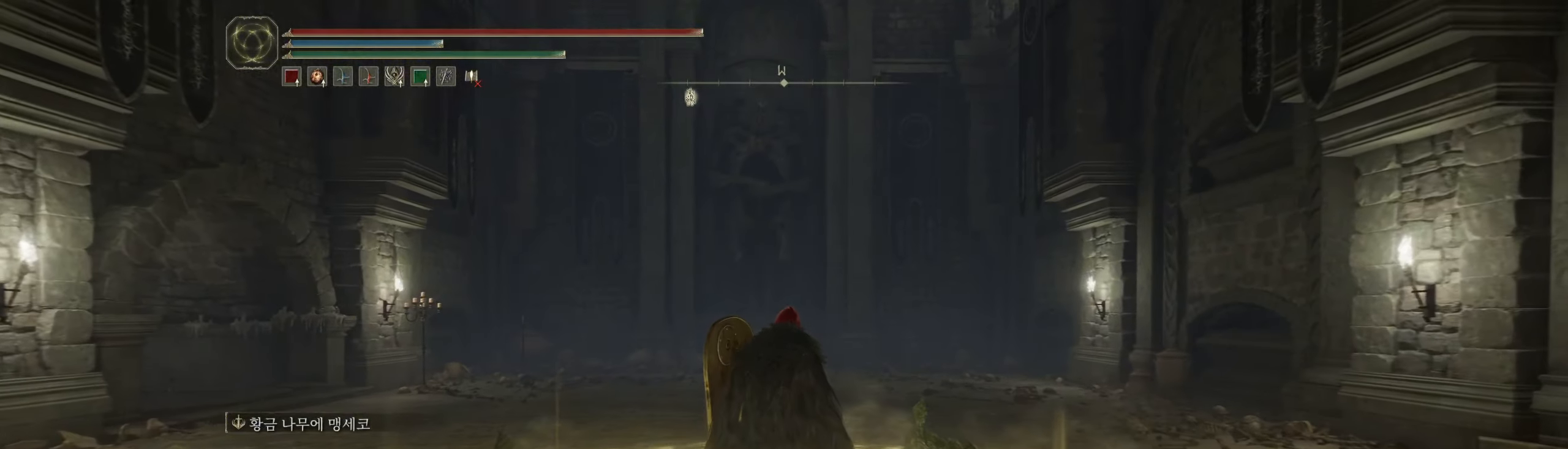
{"dt_ms": 500, "buttons": [], "left_stick": "center", "events": [[16, "L1", "up"], [216, "left_stick", "center"]]}
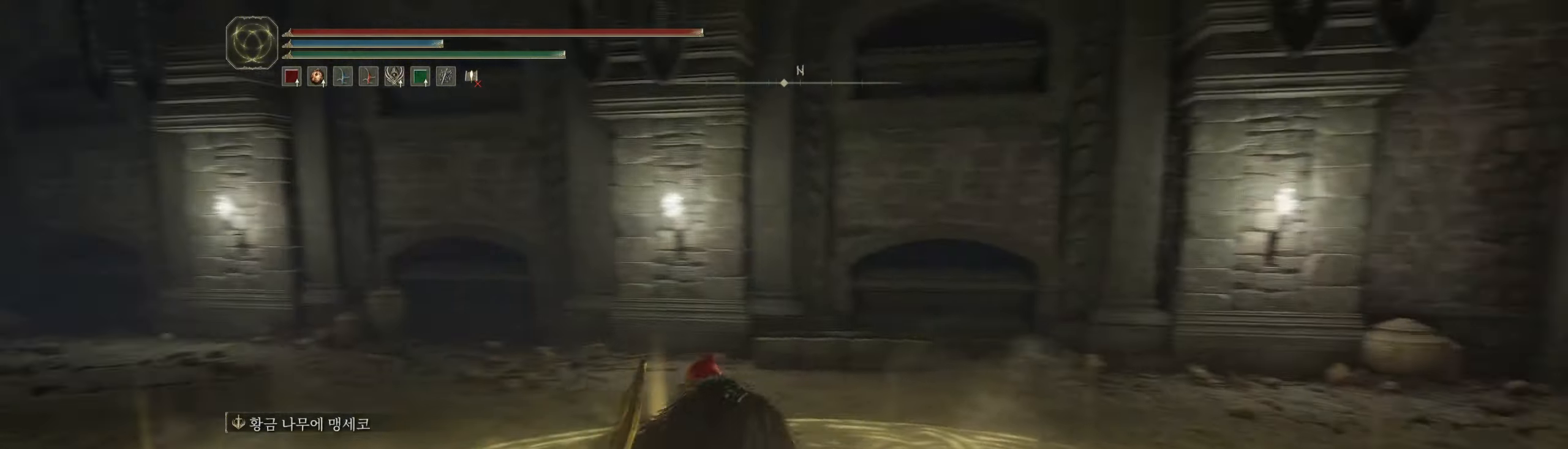
{"dt_ms": 500, "buttons": [], "left_stick": "center"}
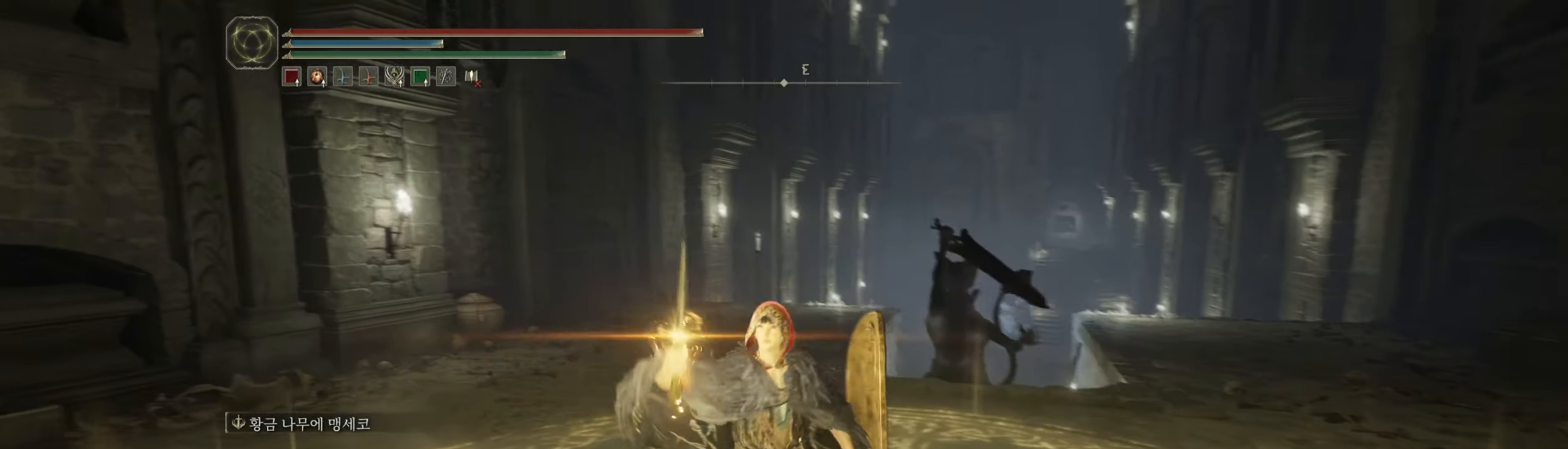
{"dt_ms": 1000, "buttons": [], "left_stick": "down"}
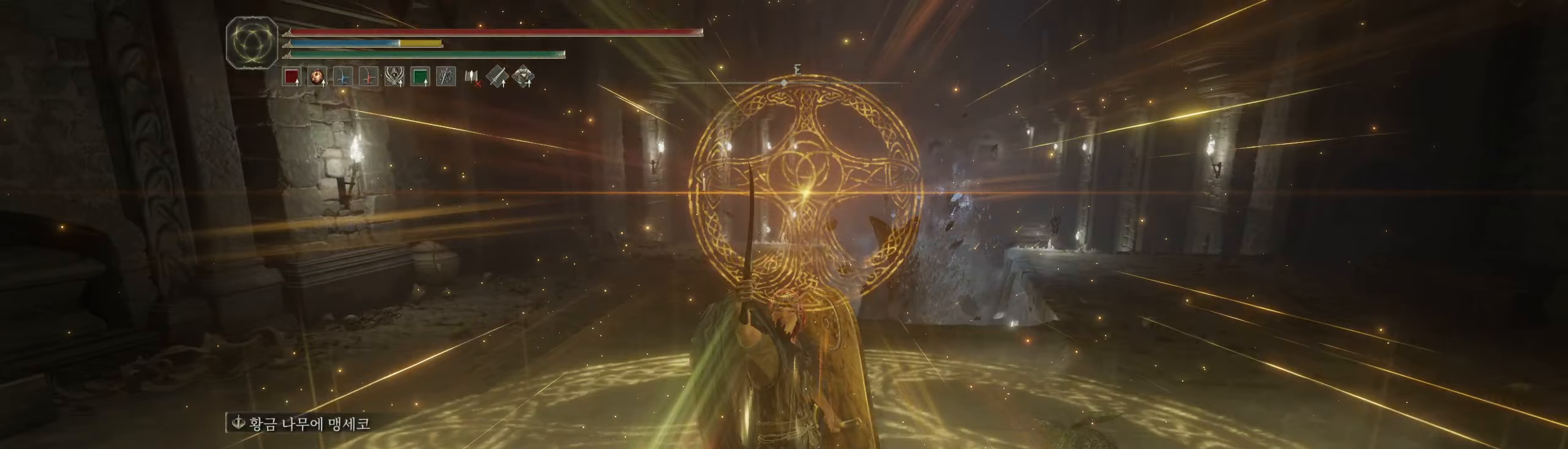
{"dt_ms": 500, "buttons": [], "left_stick": "down", "events": []}
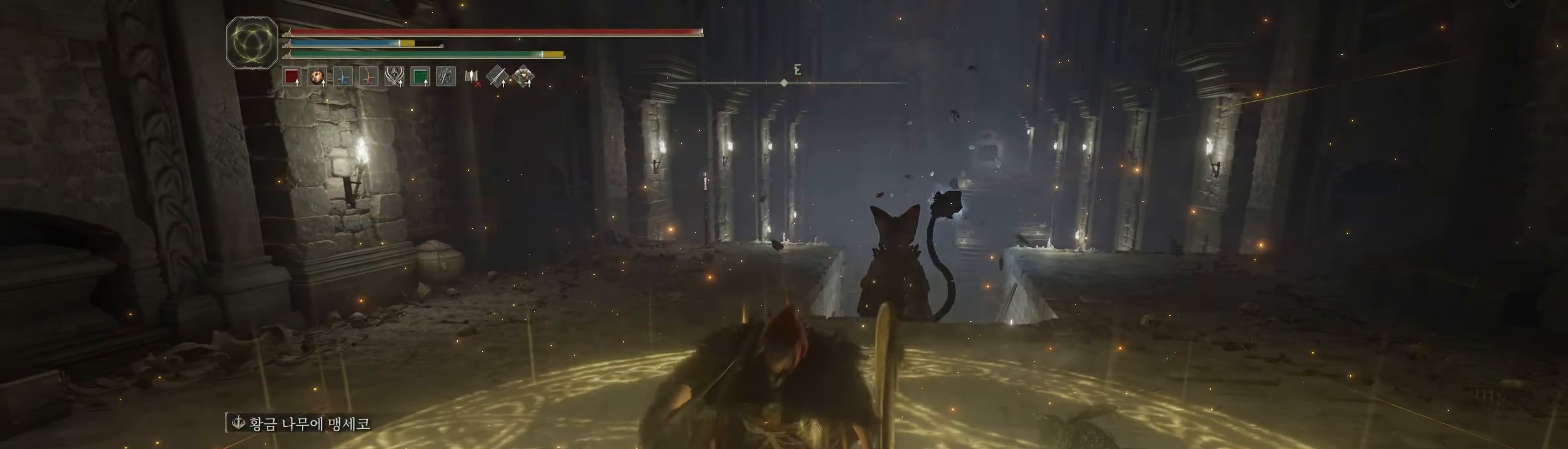
{"dt_ms": 500, "buttons": [], "left_stick": "center", "events": [[450, "left_stick", "center"]]}
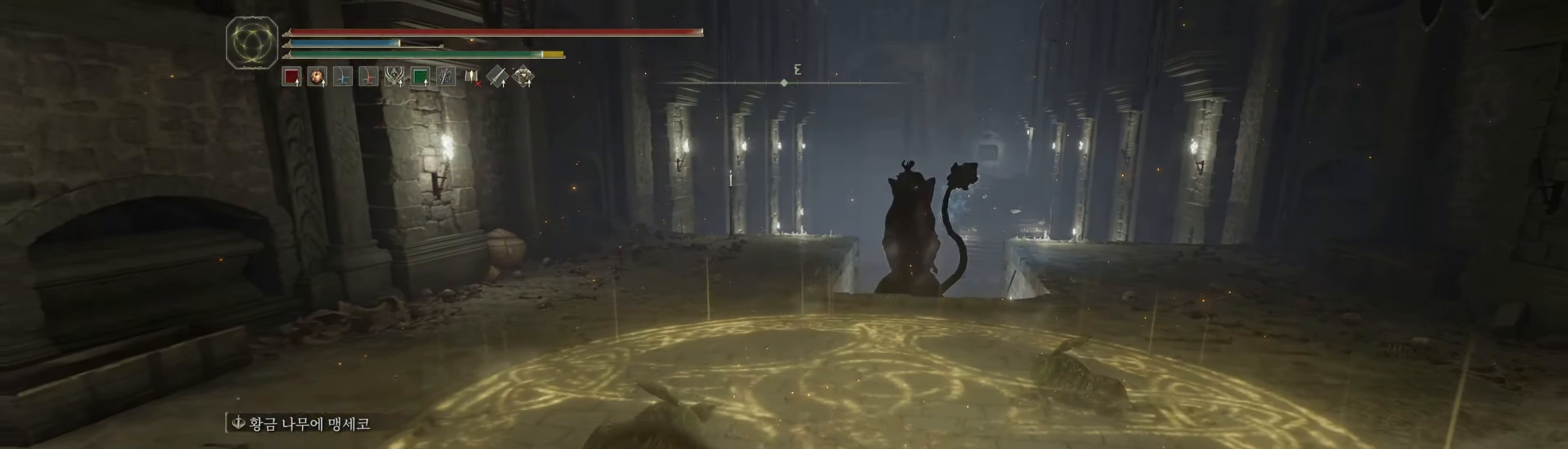
{"dt_ms": 500, "buttons": [], "left_stick": "left", "events": [[50, "left_stick", "left"], [117, "left_stick", "center"], [450, "left_stick", "left"]]}
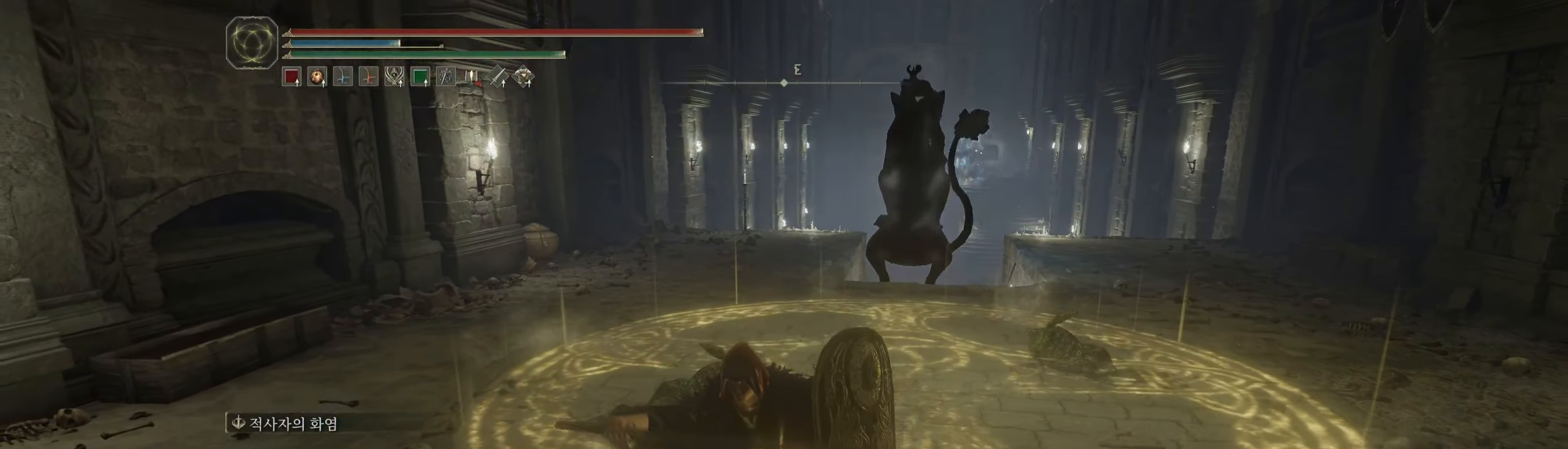
{"dt_ms": 500, "buttons": [], "left_stick": "down", "events": [[17, "left_stick", "center"], [300, "left_stick", "down"]]}
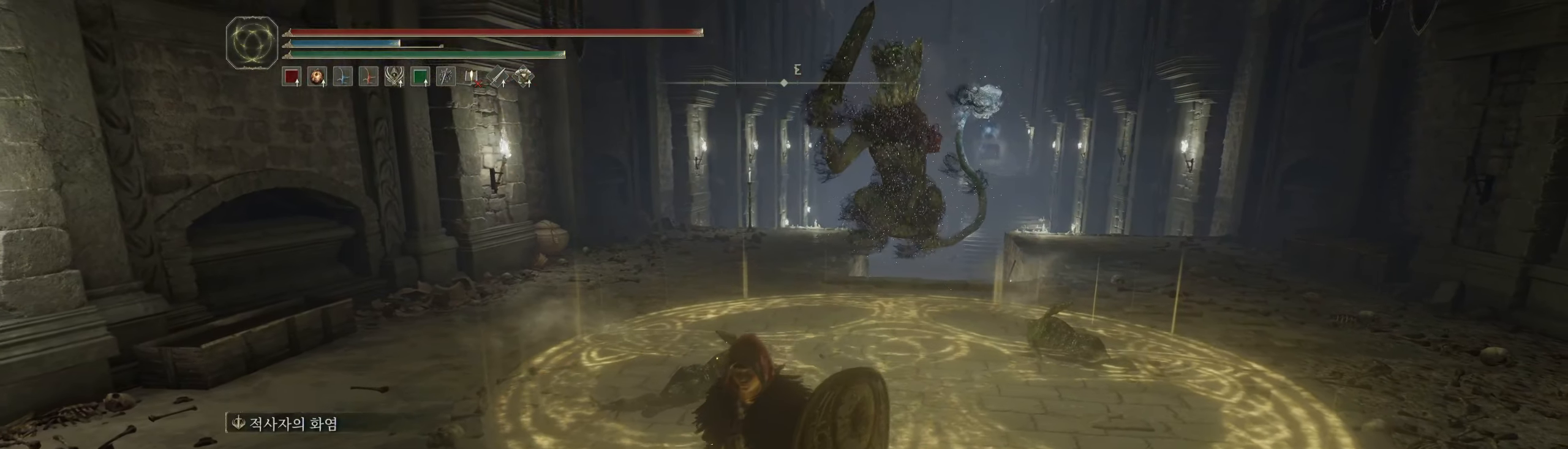
{"dt_ms": 500, "buttons": [], "left_stick": "up"}
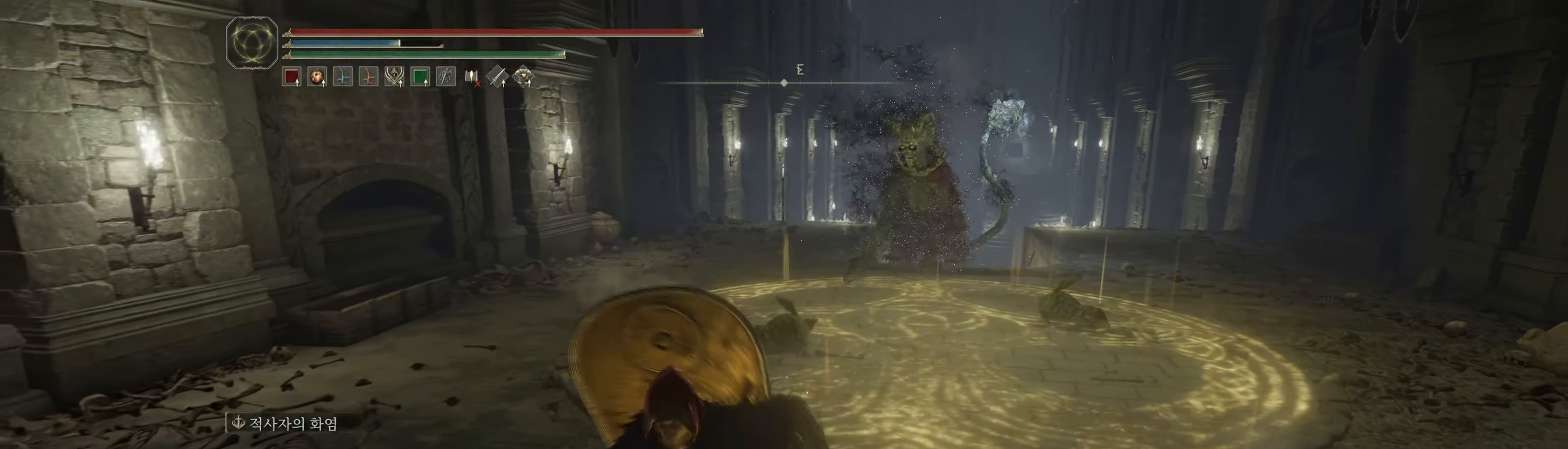
{"dt_ms": 500, "buttons": [], "left_stick": "up", "events": [[217, "L1", "down"], [417, "L1", "up"]]}
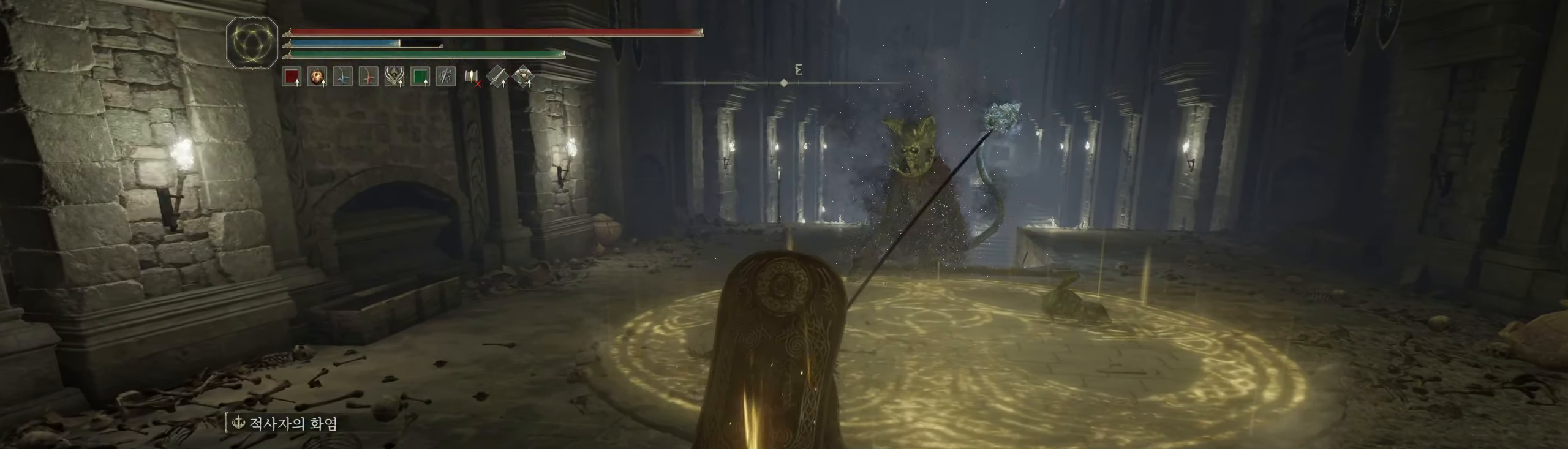
{"dt_ms": 500, "buttons": [], "left_stick": "up", "events": [[117, "L2", "down"], [233, "L2", "up"]]}
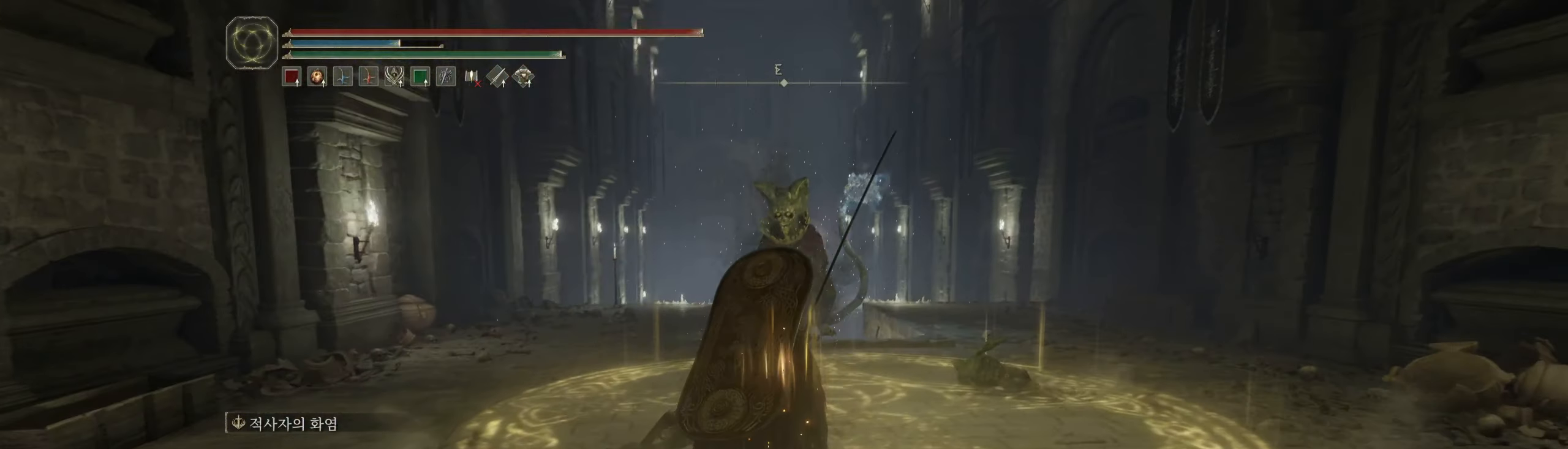
{"dt_ms": 500, "buttons": [], "left_stick": "center", "events": [[33, "left_stick", "center"], [383, "left_stick", "left"], [467, "left_stick", "center"]]}
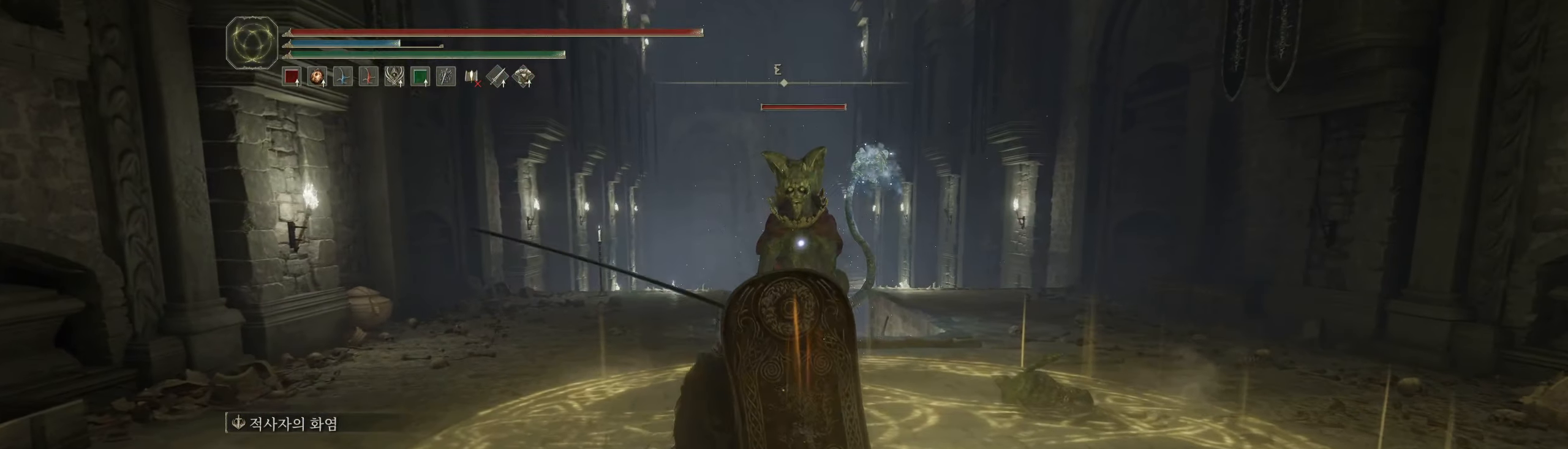
{"dt_ms": 500, "buttons": [], "left_stick": "center"}
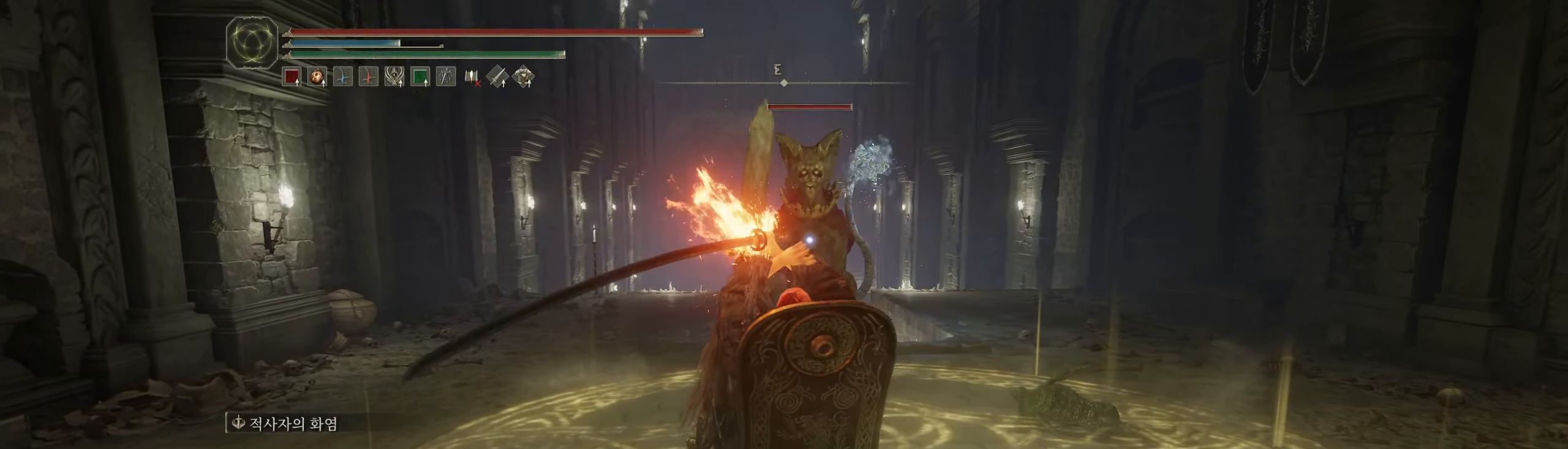
{"dt_ms": 1000, "buttons": [], "left_stick": "down"}
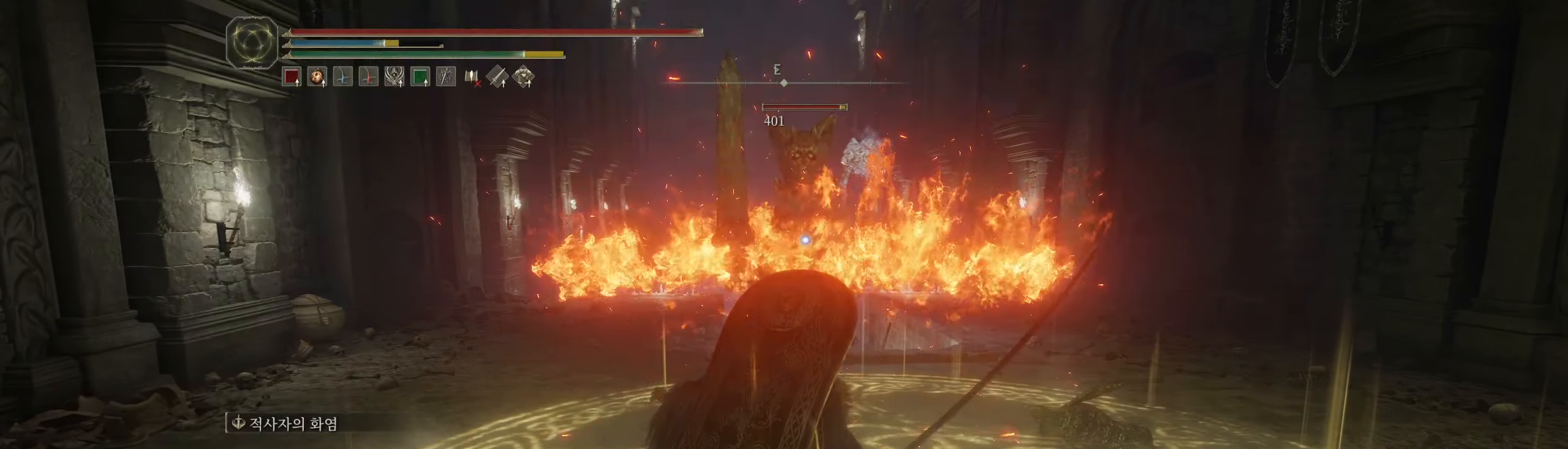
{"dt_ms": 500, "buttons": [], "left_stick": "down", "events": [[200, "L2", "down"], [284, "L2", "up"]]}
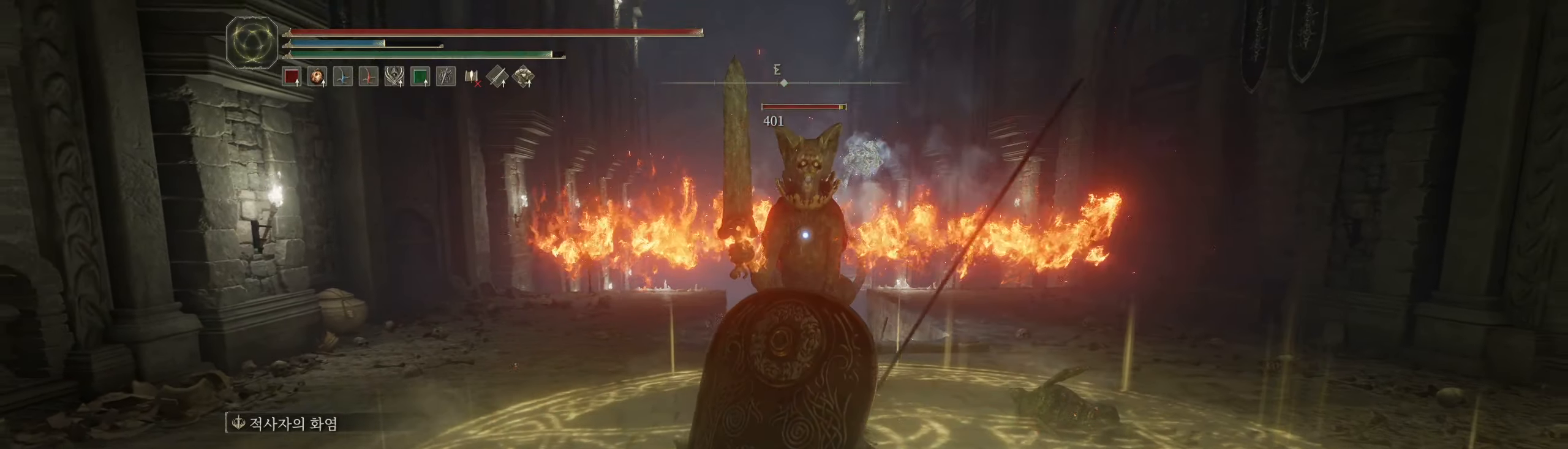
{"dt_ms": 1000, "buttons": [], "left_stick": "down-right"}
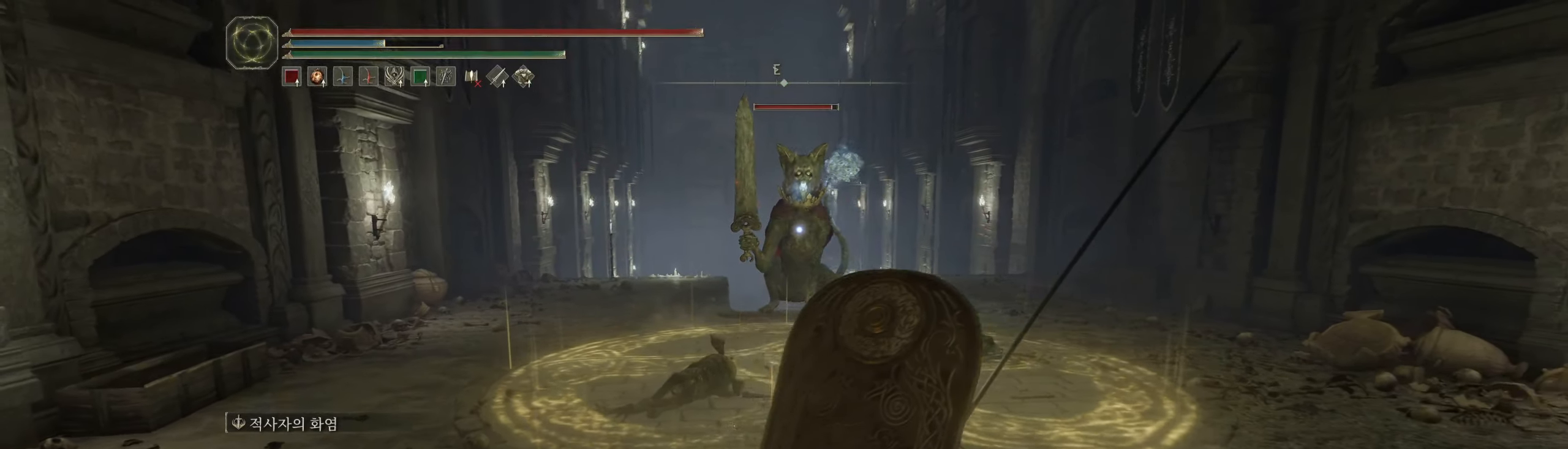
{"dt_ms": 500, "buttons": [], "left_stick": "up-right", "events": [[284, "left_stick", "right"], [500, "left_stick", "up-right"]]}
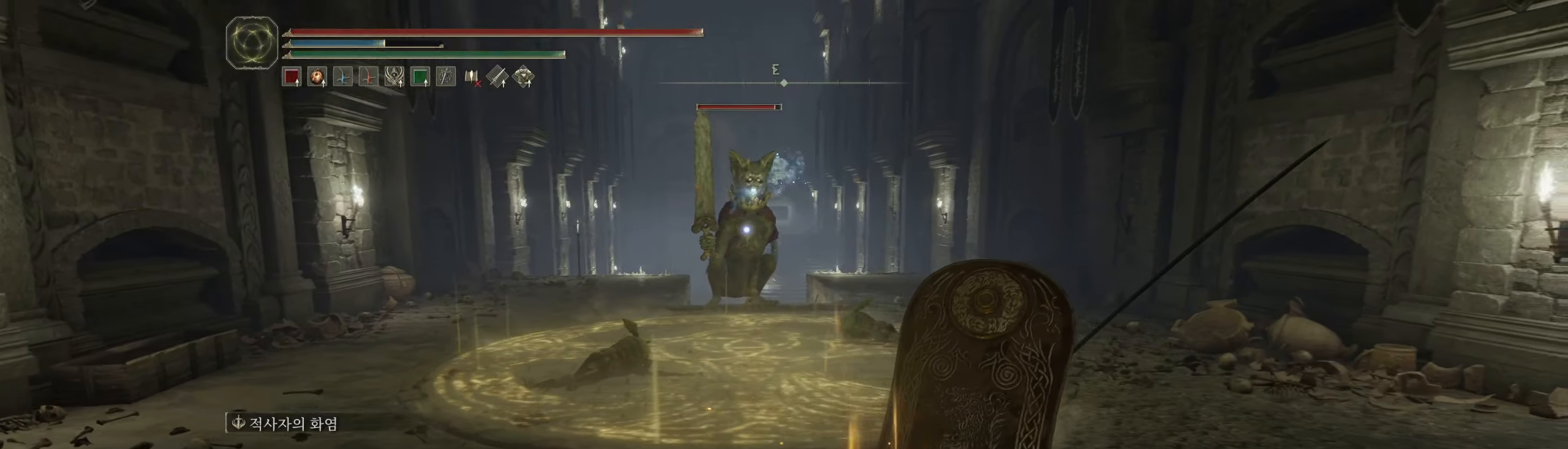
{"dt_ms": 500, "buttons": ["L1"], "left_stick": "up", "events": [[17, "left_stick", "up"], [384, "L1", "down"]]}
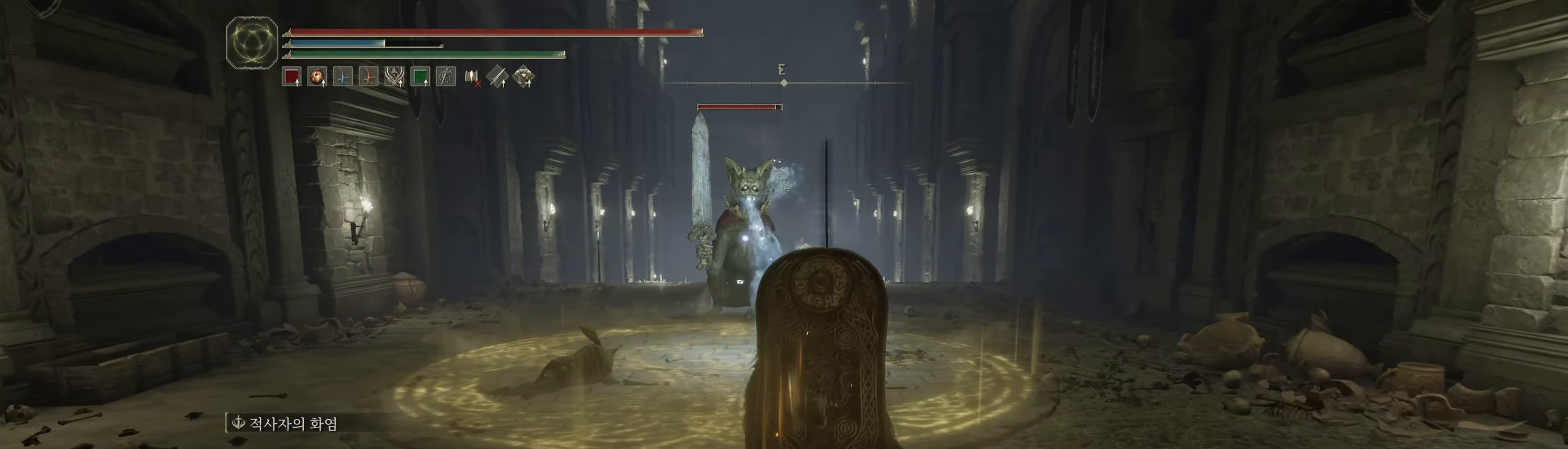
{"dt_ms": 1000, "buttons": [], "left_stick": "center"}